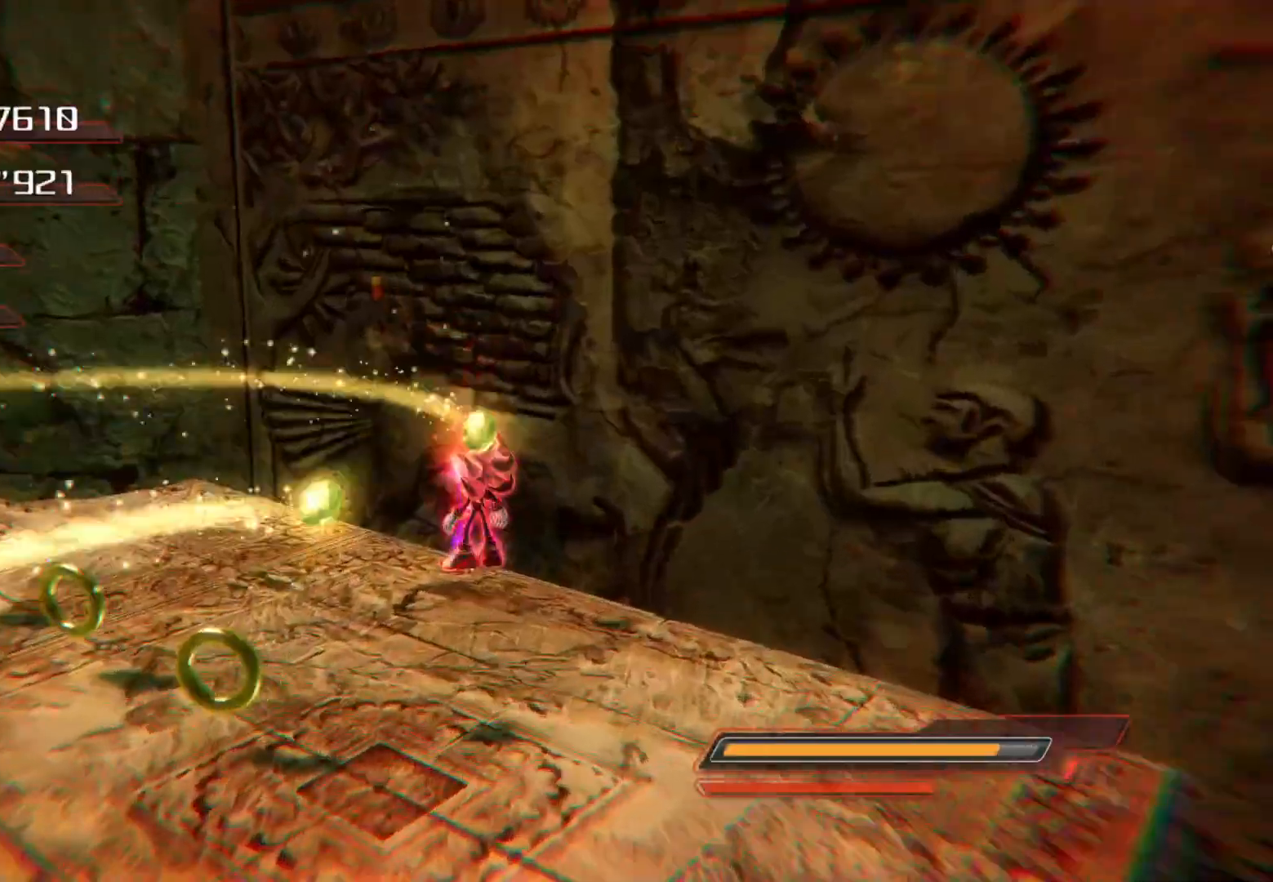
Gameplay with a controller (PlayStation layout); each line is a JSON object with the inputs held at the frame after it. "events" lists button and stick changes between this image and that frame as [ms after this image, input, new state], when the widget could be followed in between.
{"buttons": [], "left_stick": "left", "right_stick": "center", "events": [[33, "right_stick", "center"], [67, "R2", "down"], [184, "R2", "up"], [502, "left_stick", "left"]]}
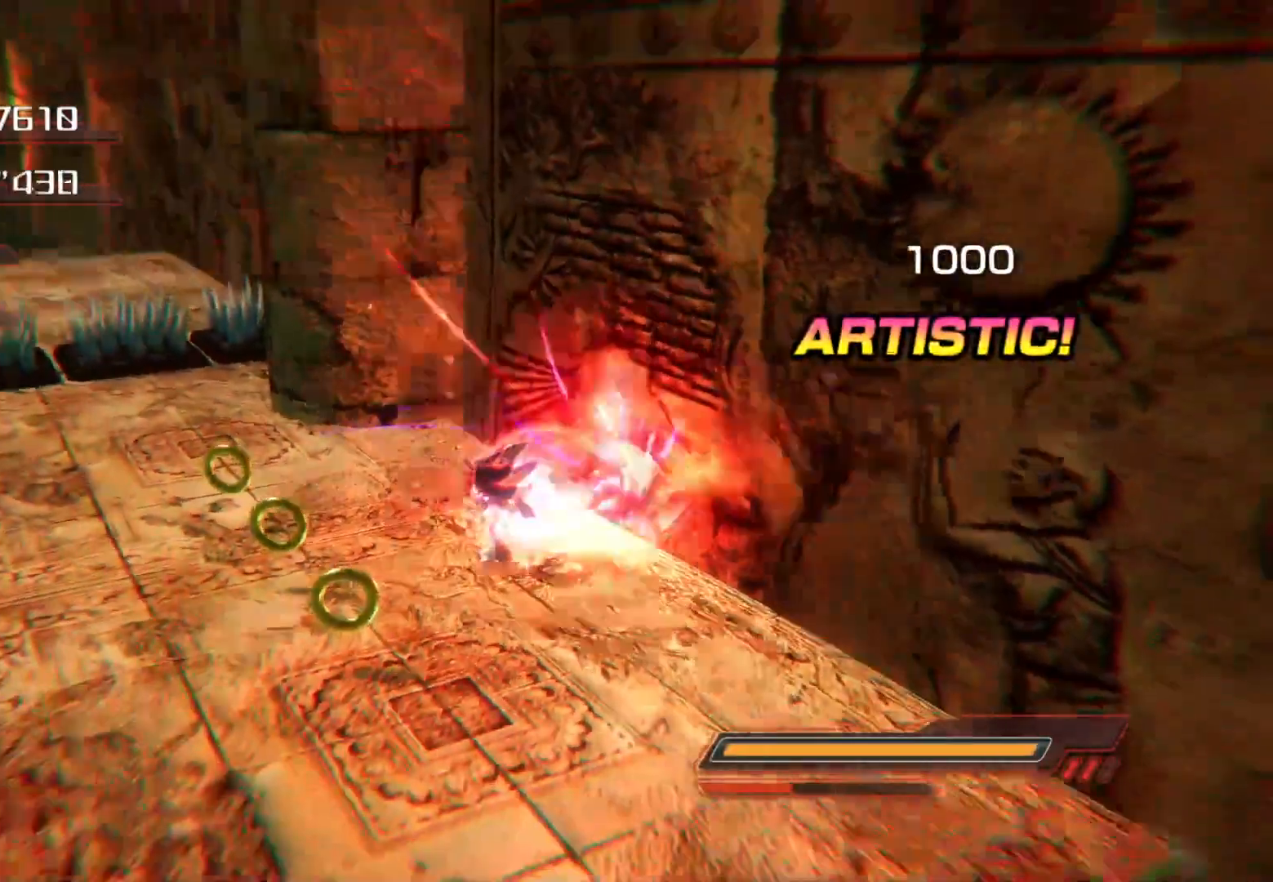
{"buttons": [], "left_stick": "up-left", "right_stick": "center", "events": [[151, "left_stick", "up-left"]]}
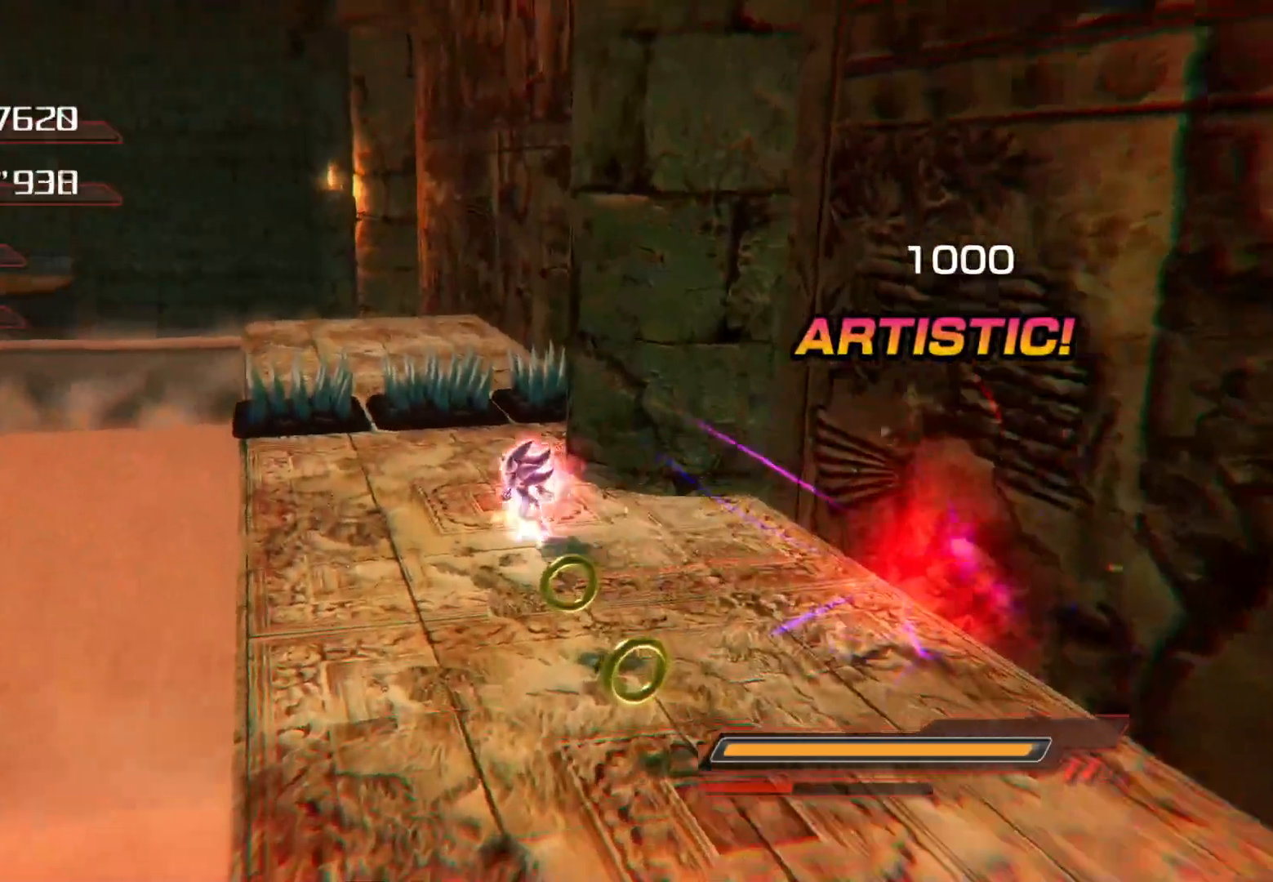
{"buttons": [], "left_stick": "up", "right_stick": "center", "events": [[67, "CROSS", "down"], [284, "left_stick", "up"], [385, "CROSS", "up"]]}
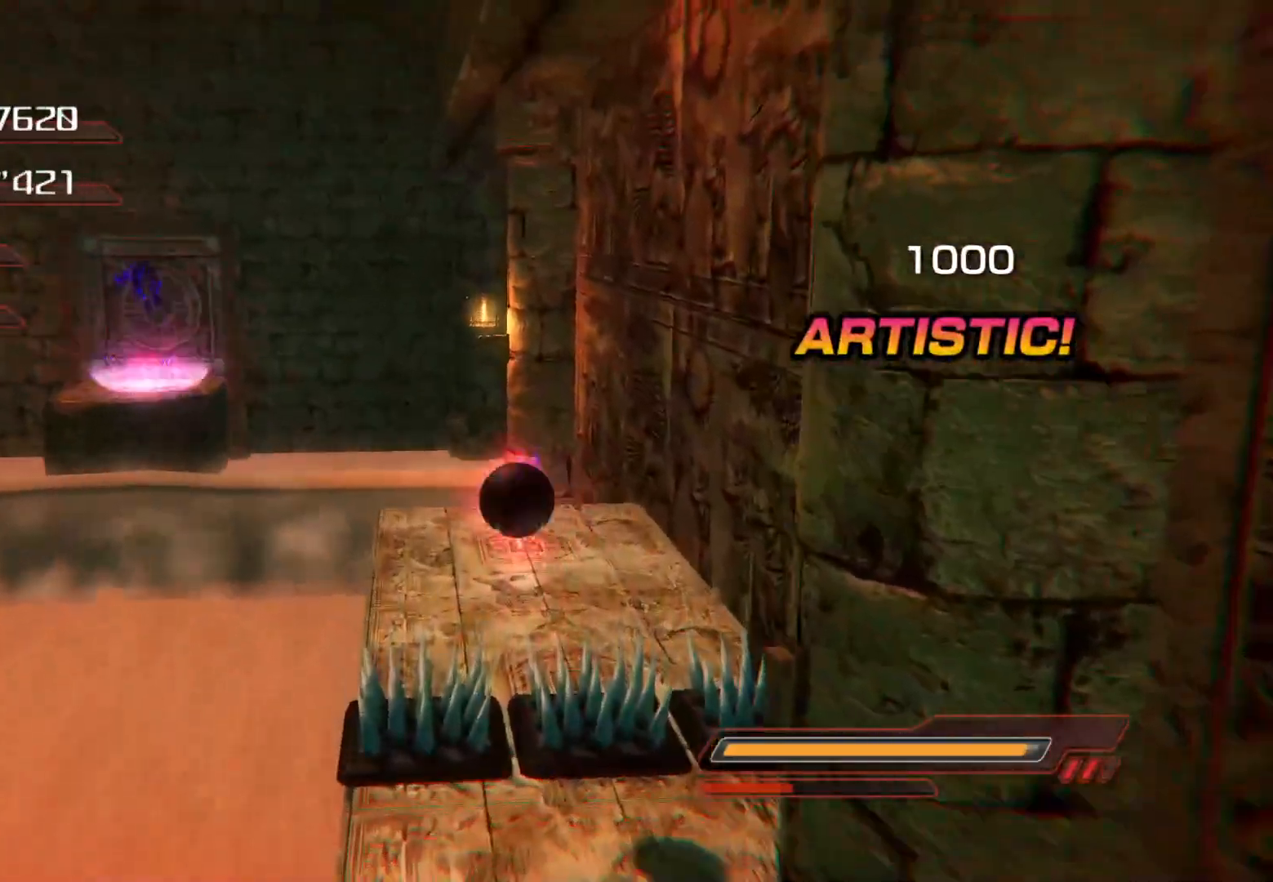
{"buttons": [], "left_stick": "up", "right_stick": "center", "events": []}
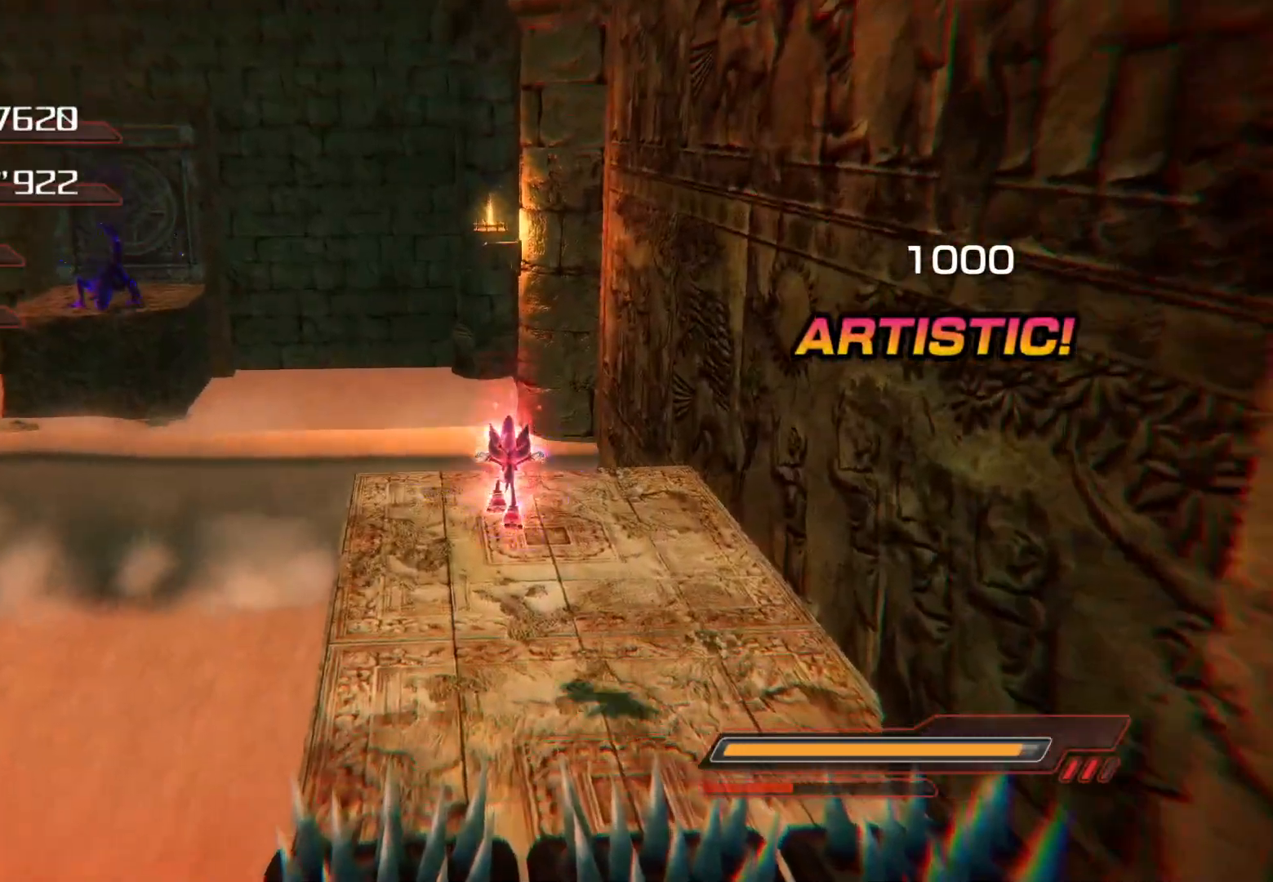
{"buttons": ["SQUARE"], "left_stick": "up", "right_stick": "center", "events": [[33, "left_stick", "center"], [318, "SQUARE", "down"], [502, "left_stick", "up"]]}
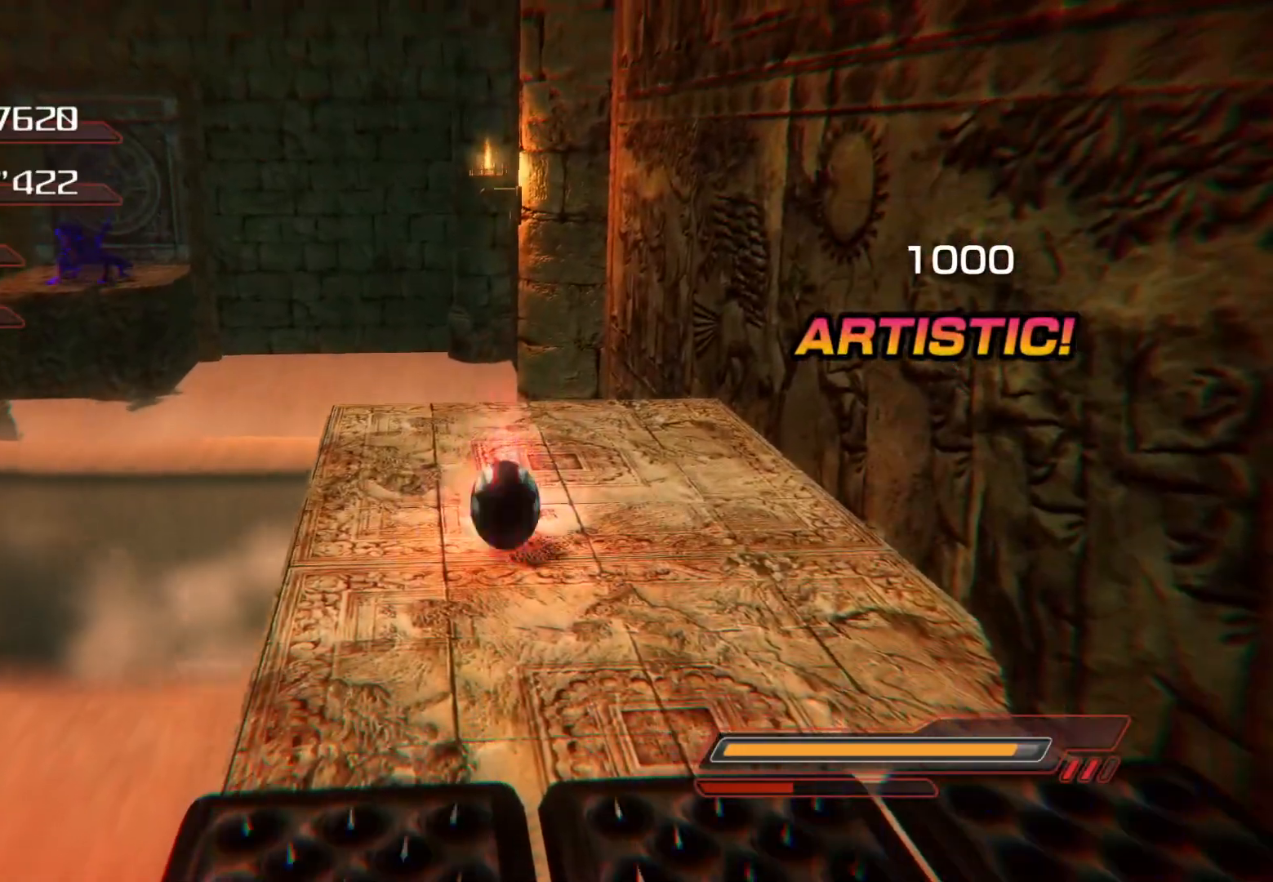
{"buttons": ["CROSS"], "left_stick": "up", "right_stick": "center", "events": [[369, "SQUARE", "up"], [436, "CROSS", "down"]]}
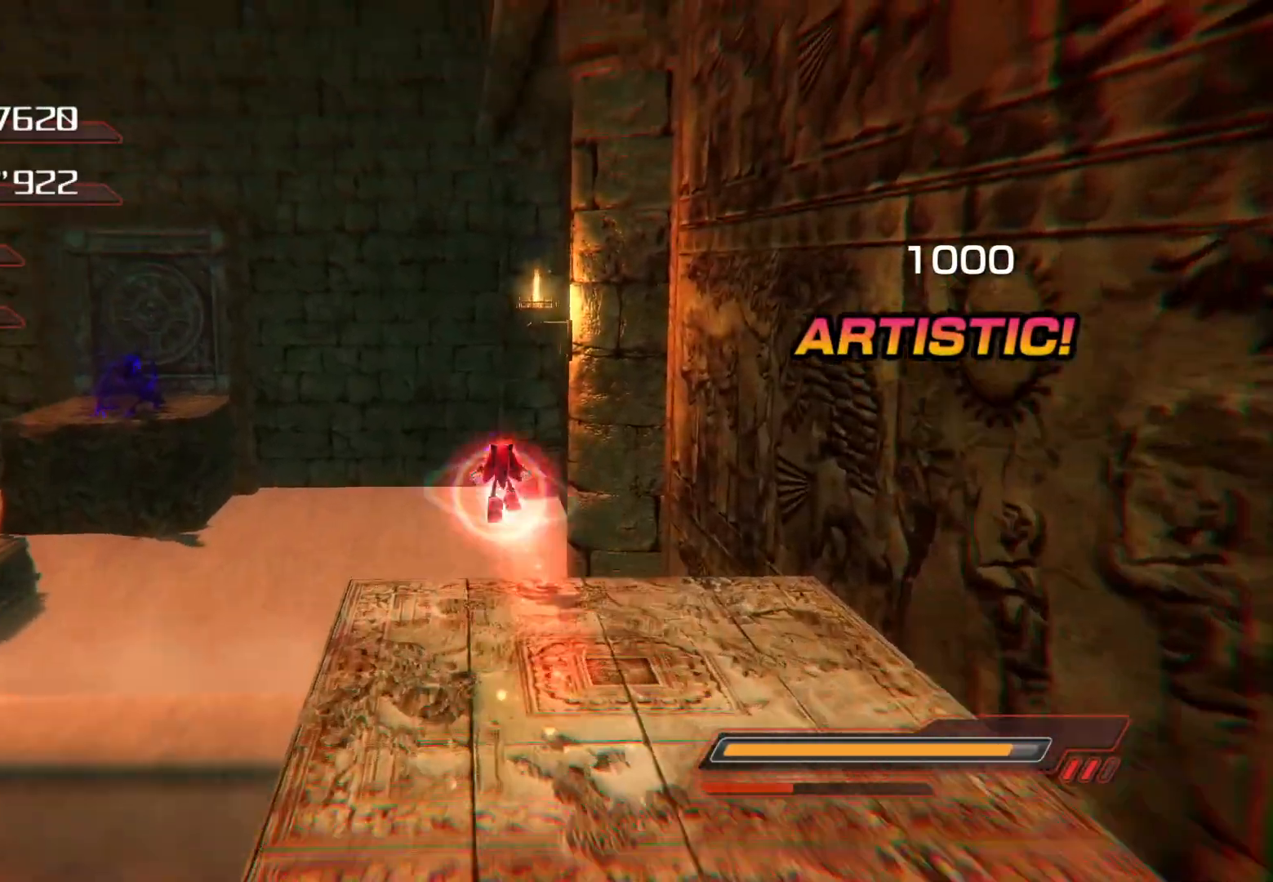
{"buttons": ["CROSS"], "left_stick": "up", "right_stick": "center", "events": []}
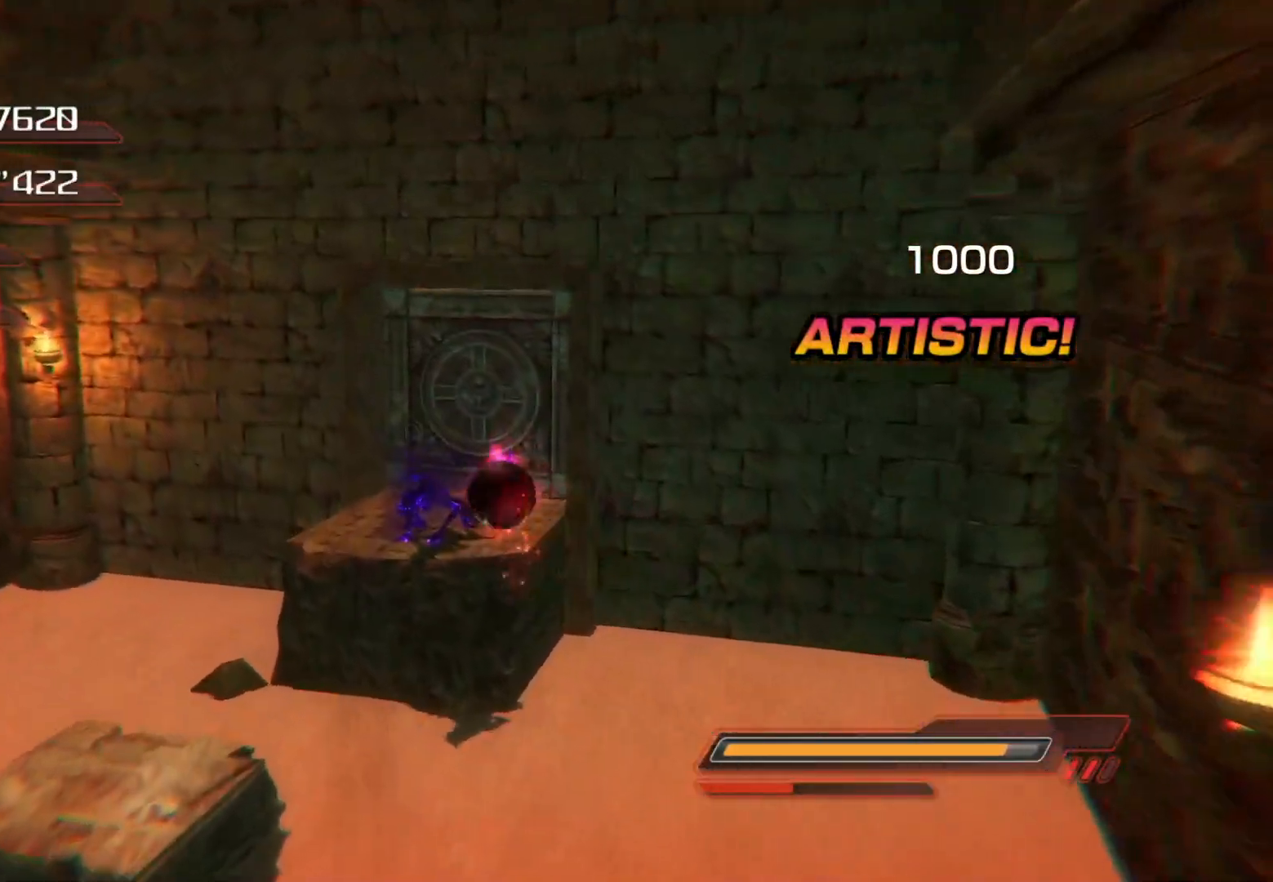
{"buttons": ["CROSS"], "left_stick": "up", "right_stick": "center", "events": [[419, "CROSS", "up"], [486, "CROSS", "down"]]}
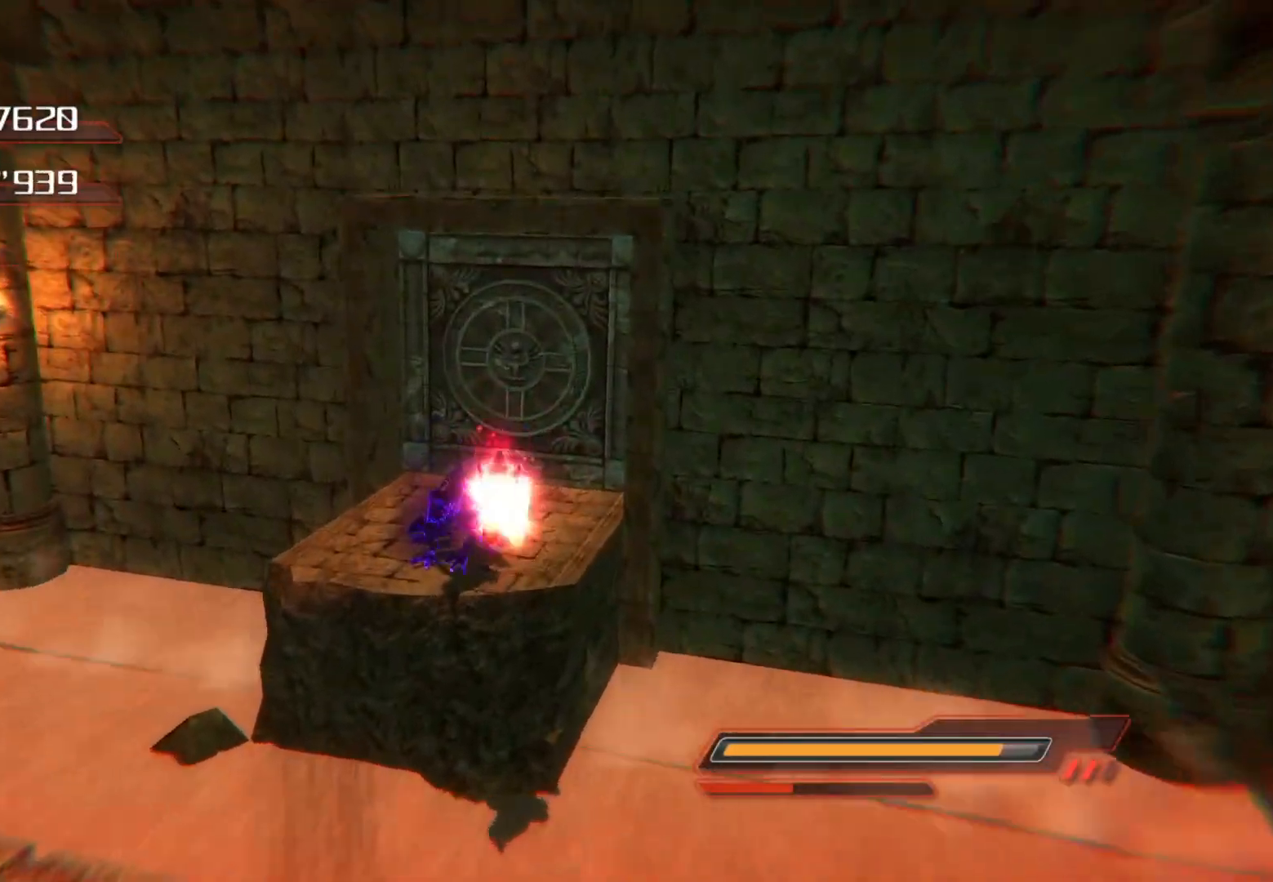
{"buttons": ["CROSS"], "left_stick": "up", "right_stick": "center", "events": []}
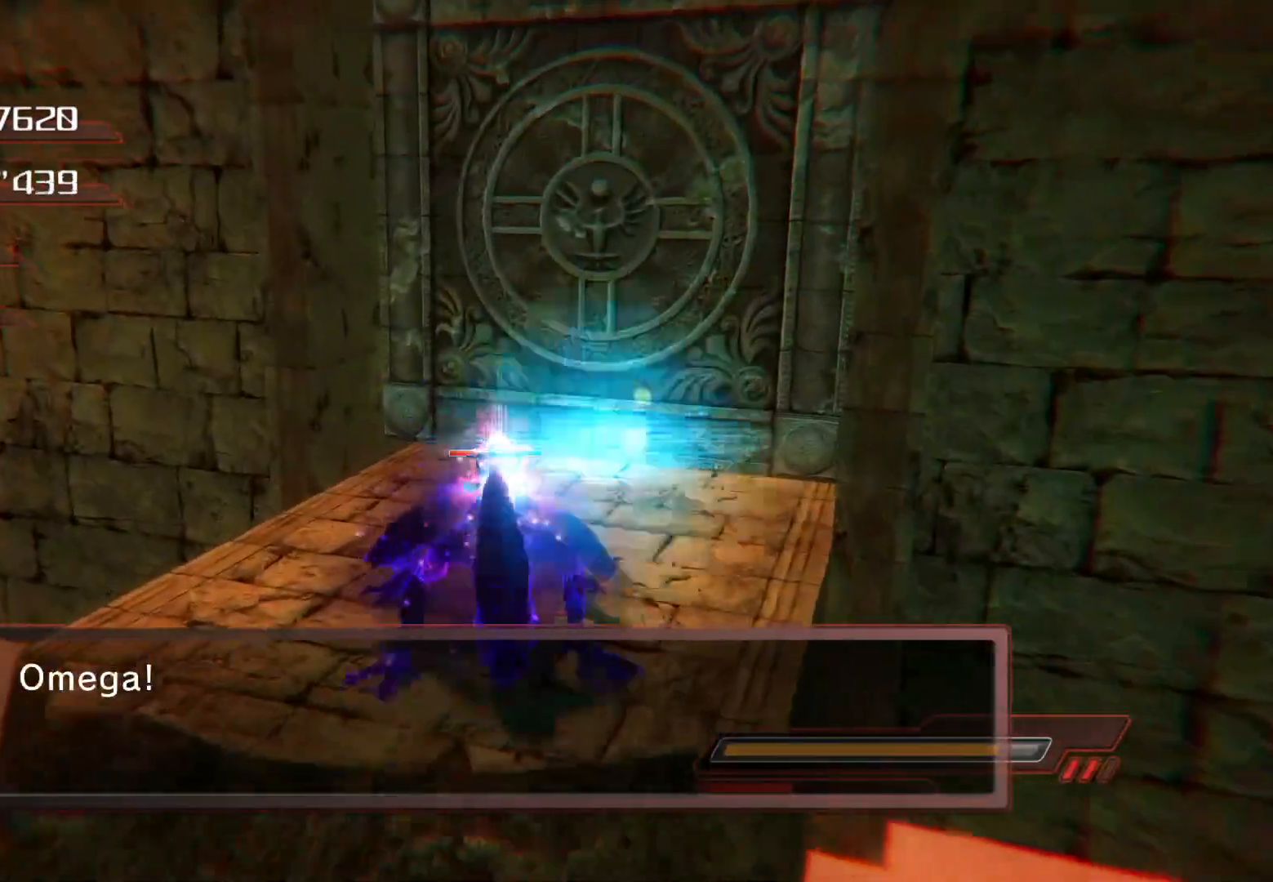
{"buttons": [], "left_stick": "up", "right_stick": "center", "events": [[50, "CROSS", "up"], [100, "CROSS", "down"], [301, "CROSS", "up"], [352, "CROSS", "down"], [452, "CROSS", "up"]]}
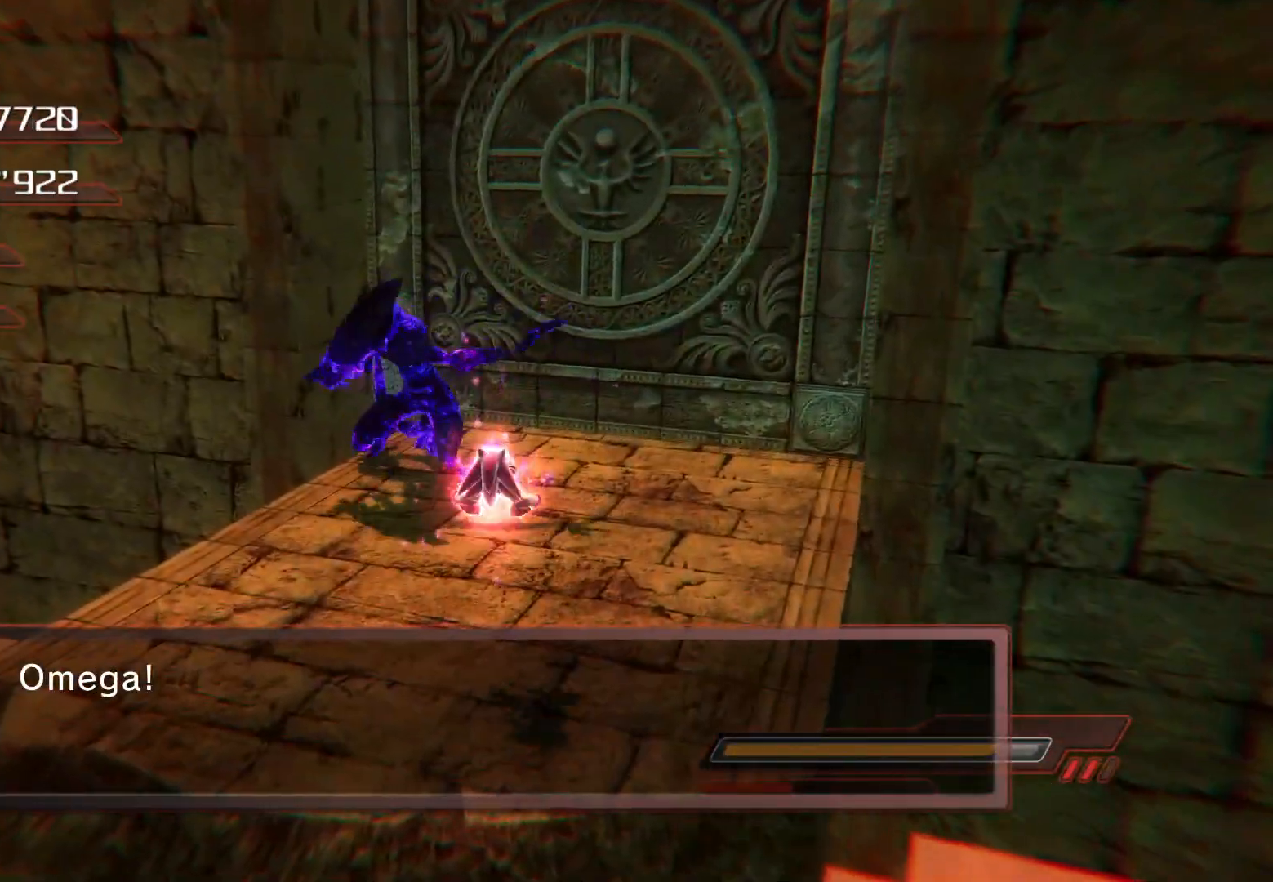
{"buttons": [], "left_stick": "up", "right_stick": "center", "events": [[117, "right_stick", "right"], [335, "right_stick", "center"]]}
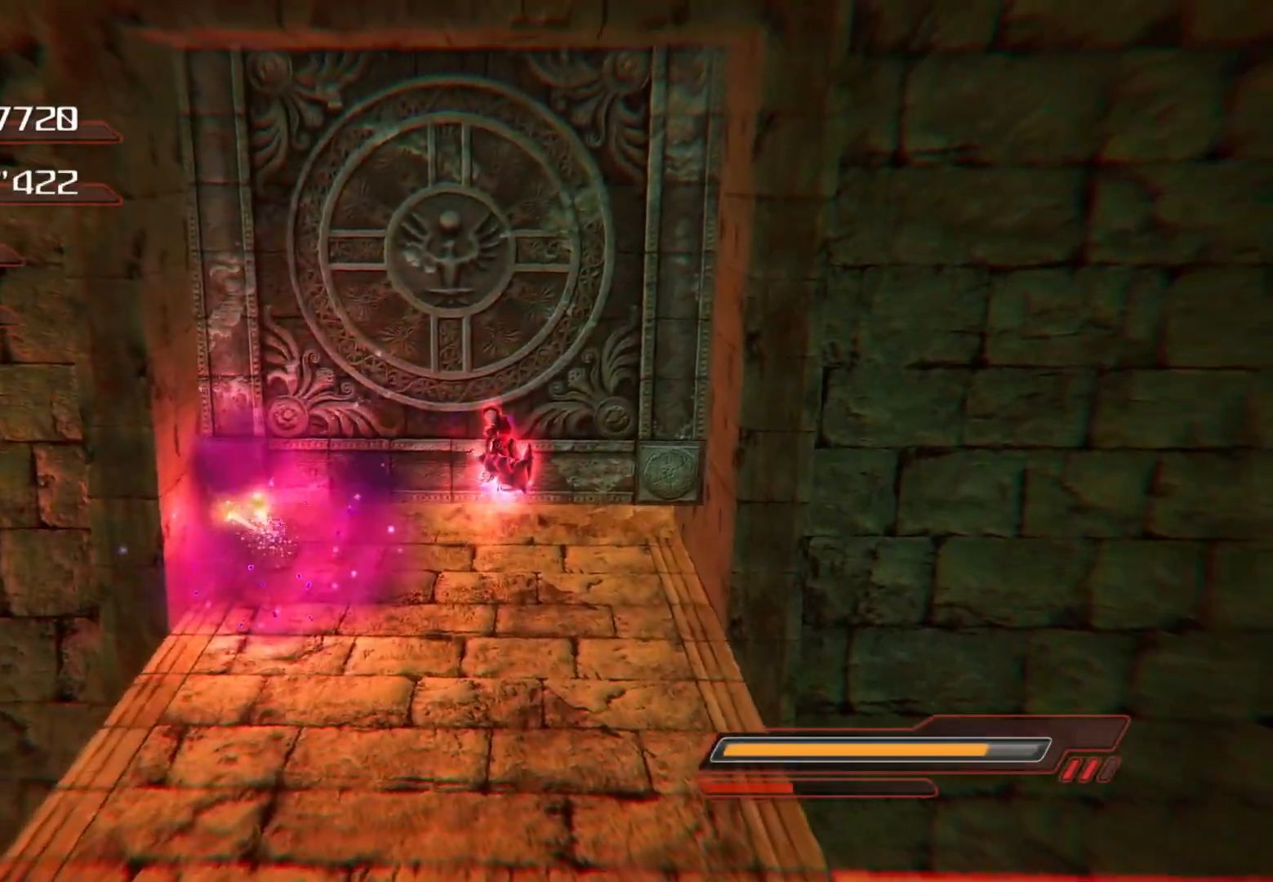
{"buttons": [], "left_stick": "up", "right_stick": "center", "events": []}
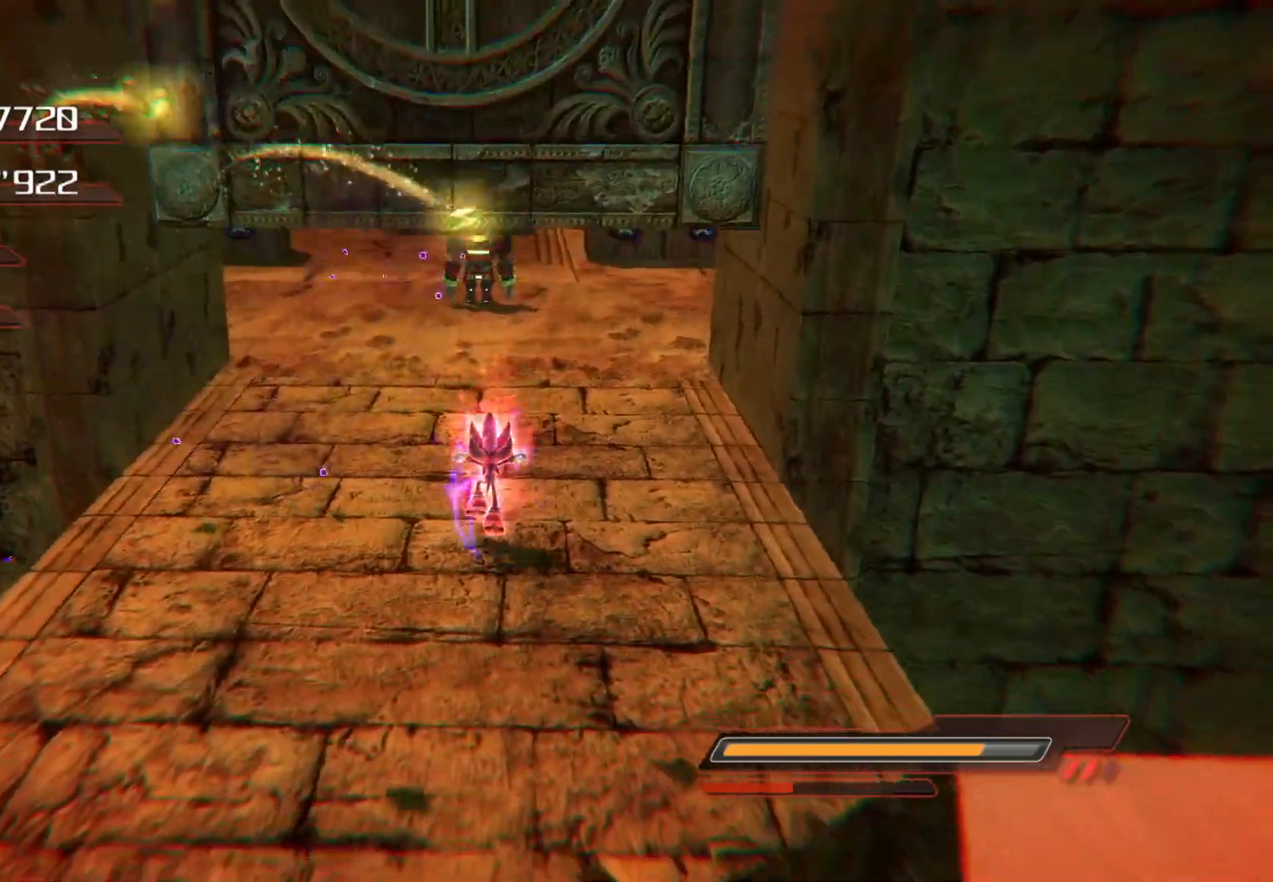
{"buttons": [], "left_stick": "up", "right_stick": "center", "events": [[118, "SQUARE", "down"], [218, "SQUARE", "up"]]}
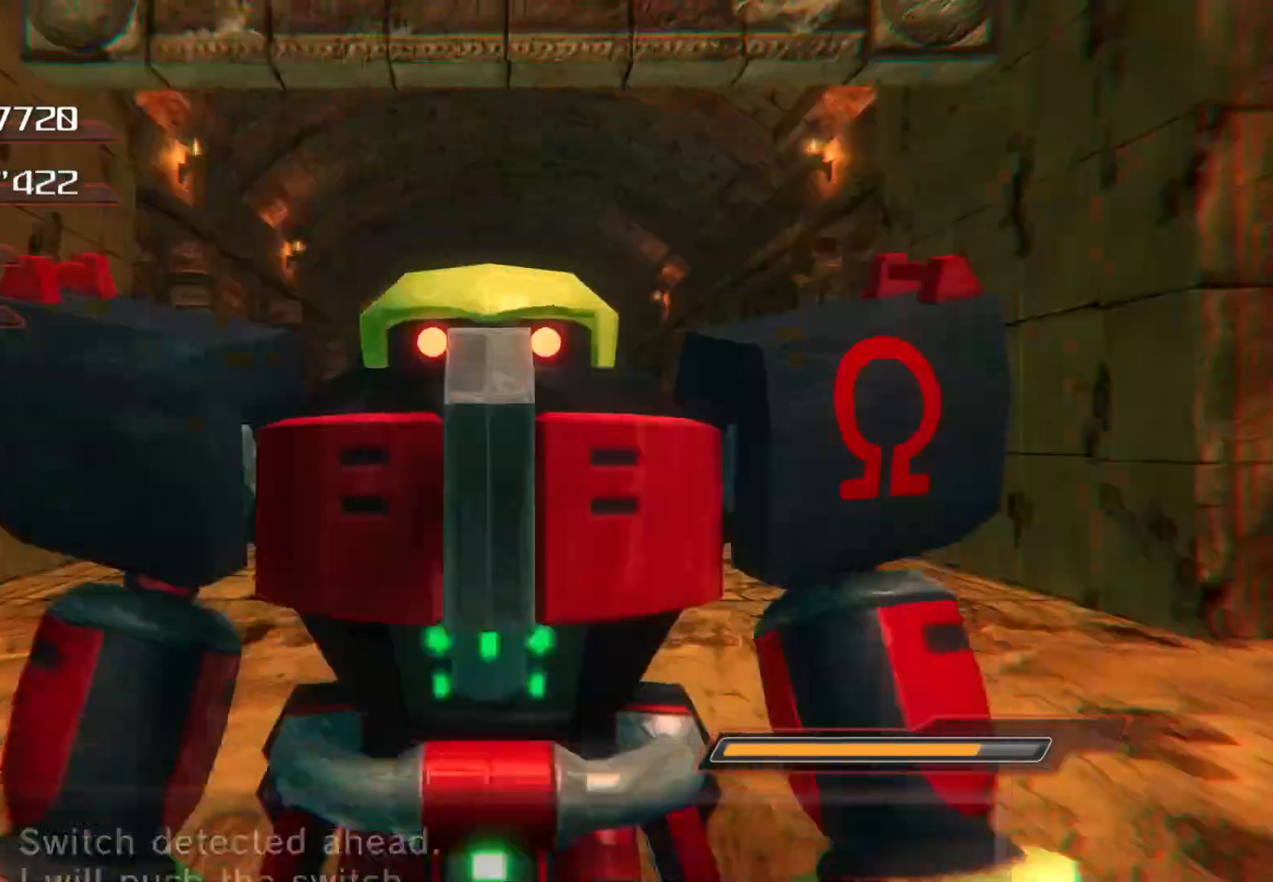
{"buttons": [], "left_stick": "center", "right_stick": "center", "events": [[301, "left_stick", "center"]]}
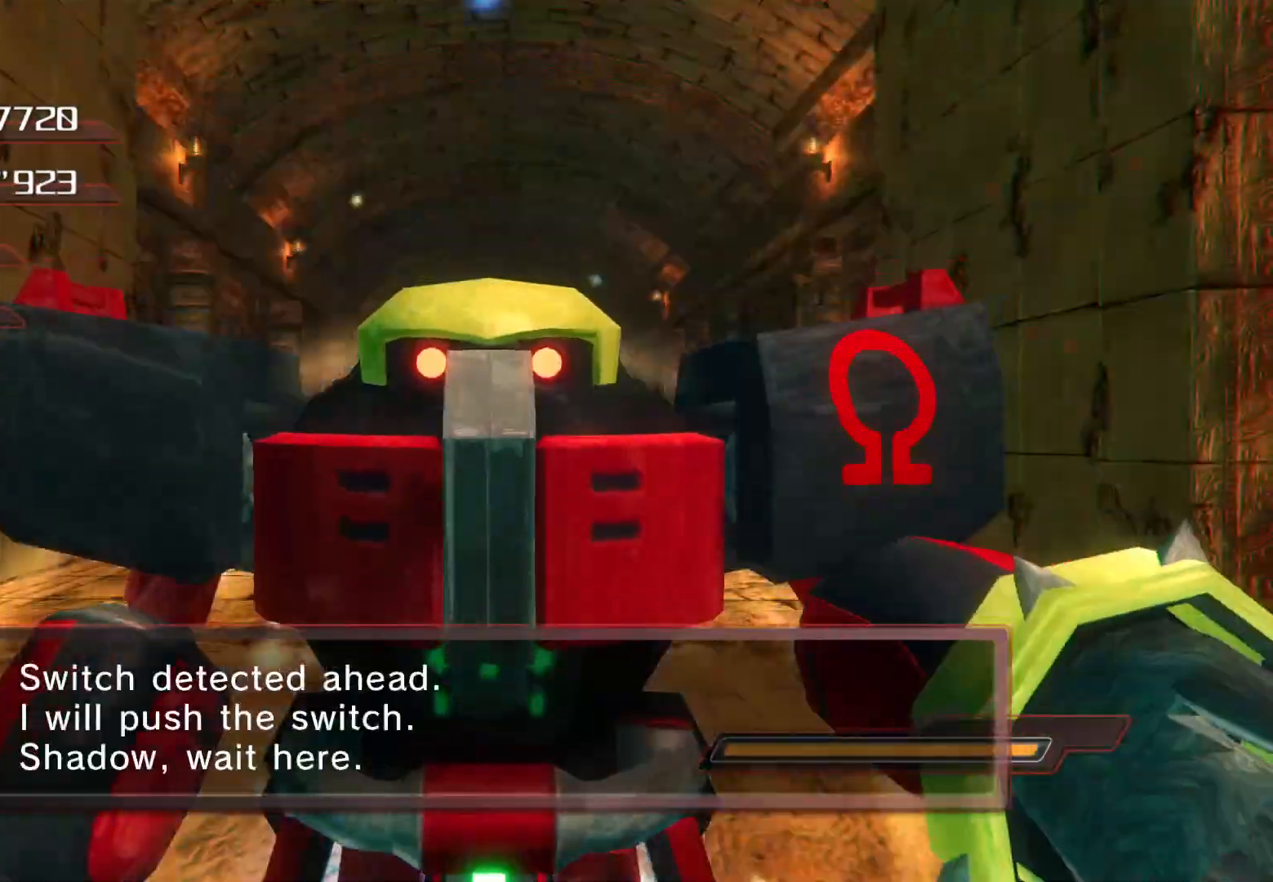
{"buttons": [], "left_stick": "up", "right_stick": "center", "events": [[285, "left_stick", "up"]]}
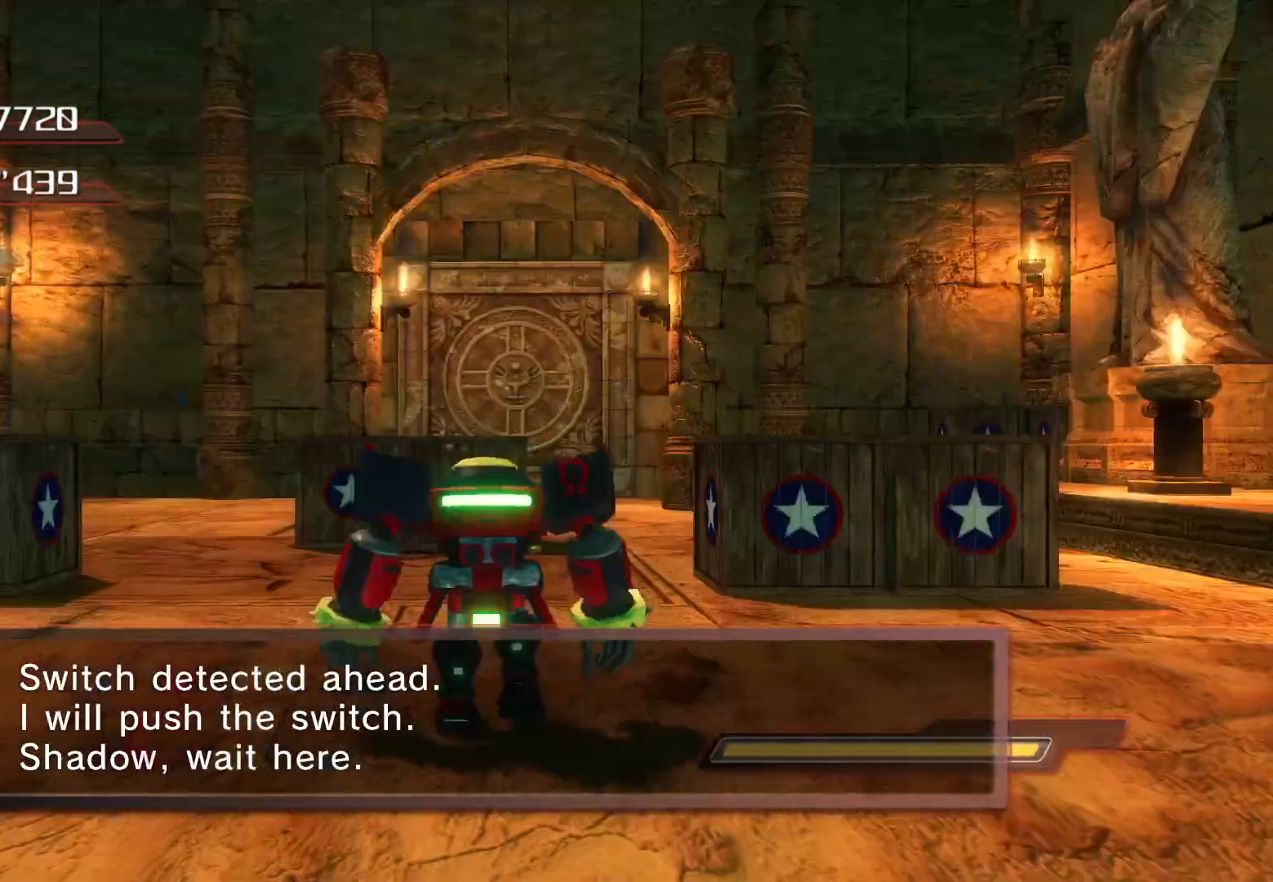
{"buttons": [], "left_stick": "up", "right_stick": "center", "events": []}
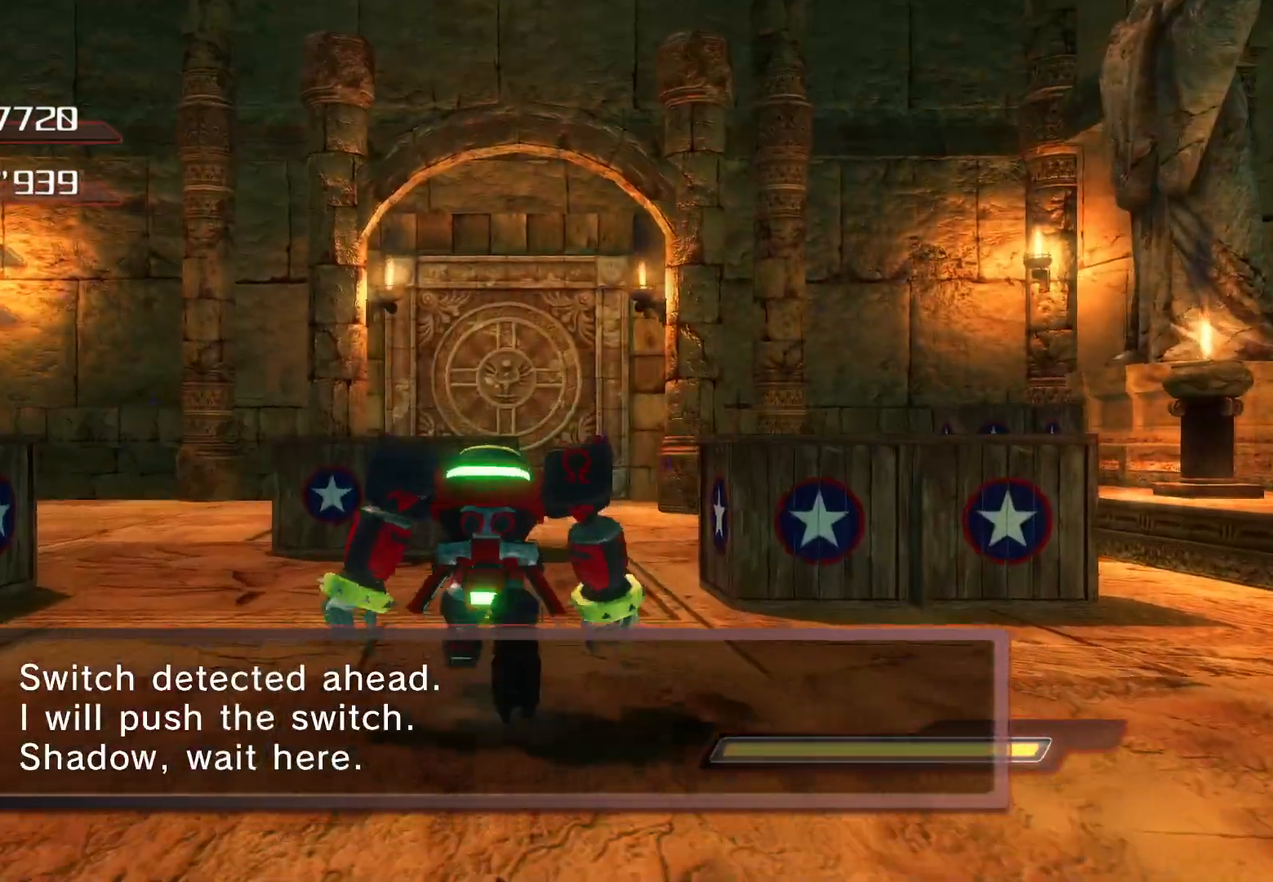
{"buttons": [], "left_stick": "up", "right_stick": "center", "events": []}
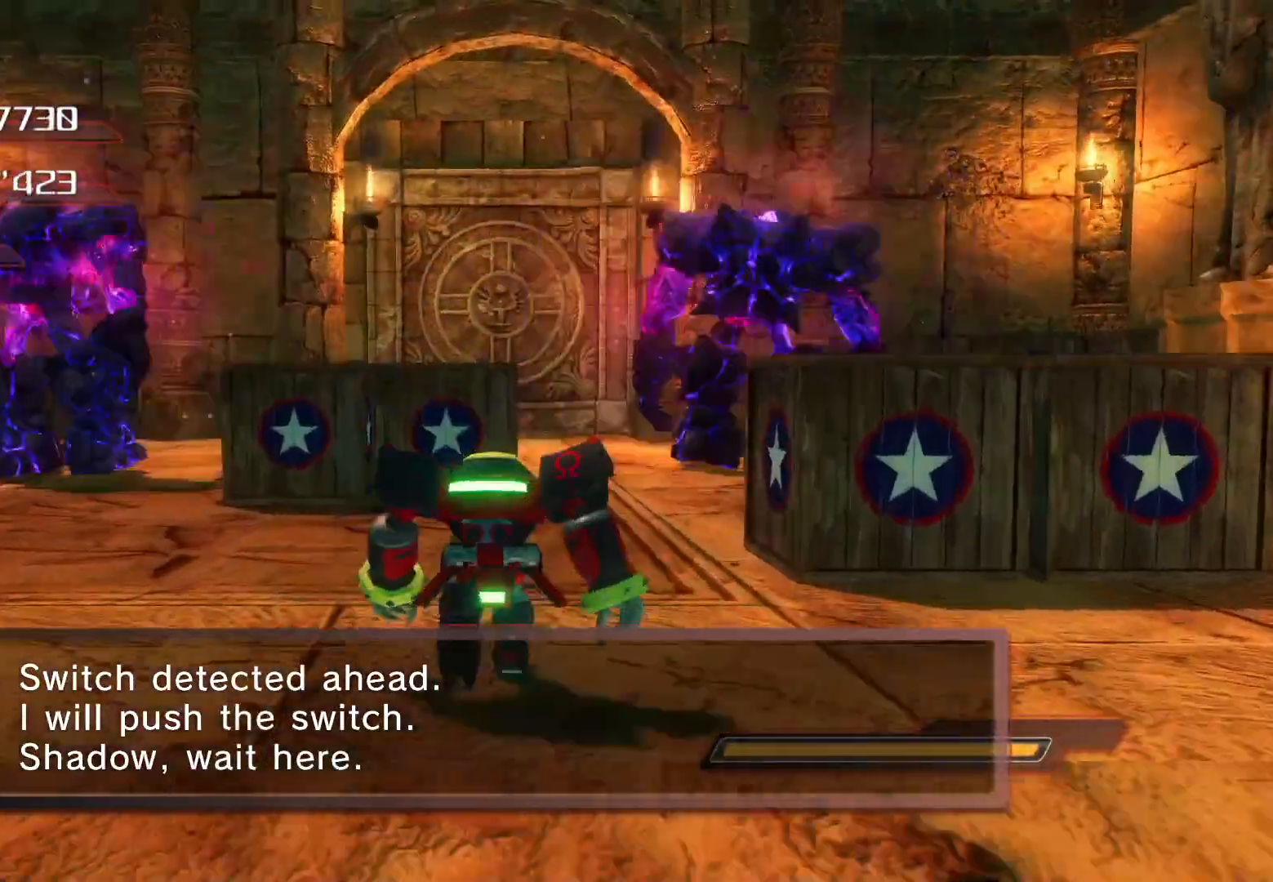
{"buttons": [], "left_stick": "up", "right_stick": "center", "events": []}
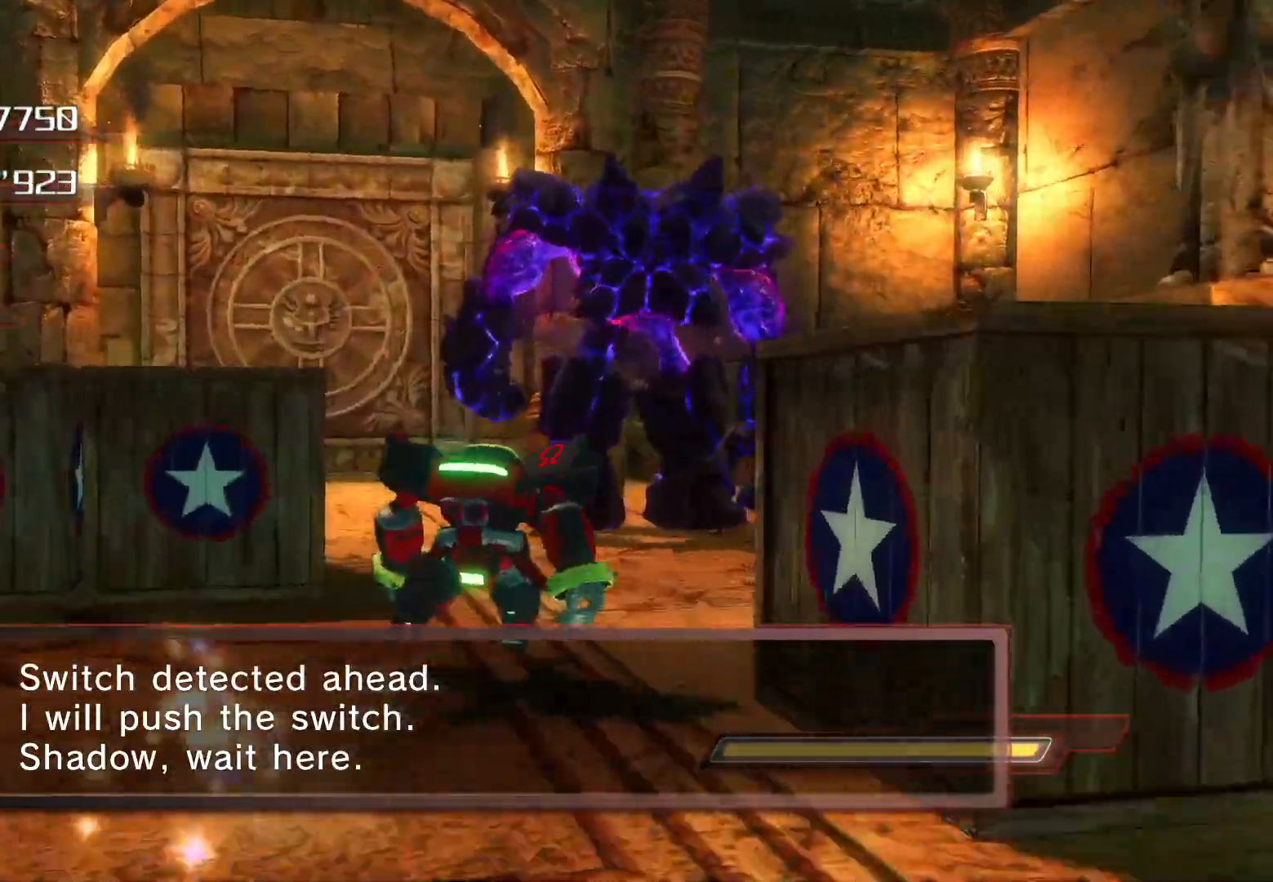
{"buttons": ["SQUARE"], "left_stick": "up", "right_stick": "center", "events": [[352, "SQUARE", "down"], [419, "SQUARE", "up"], [486, "SQUARE", "down"]]}
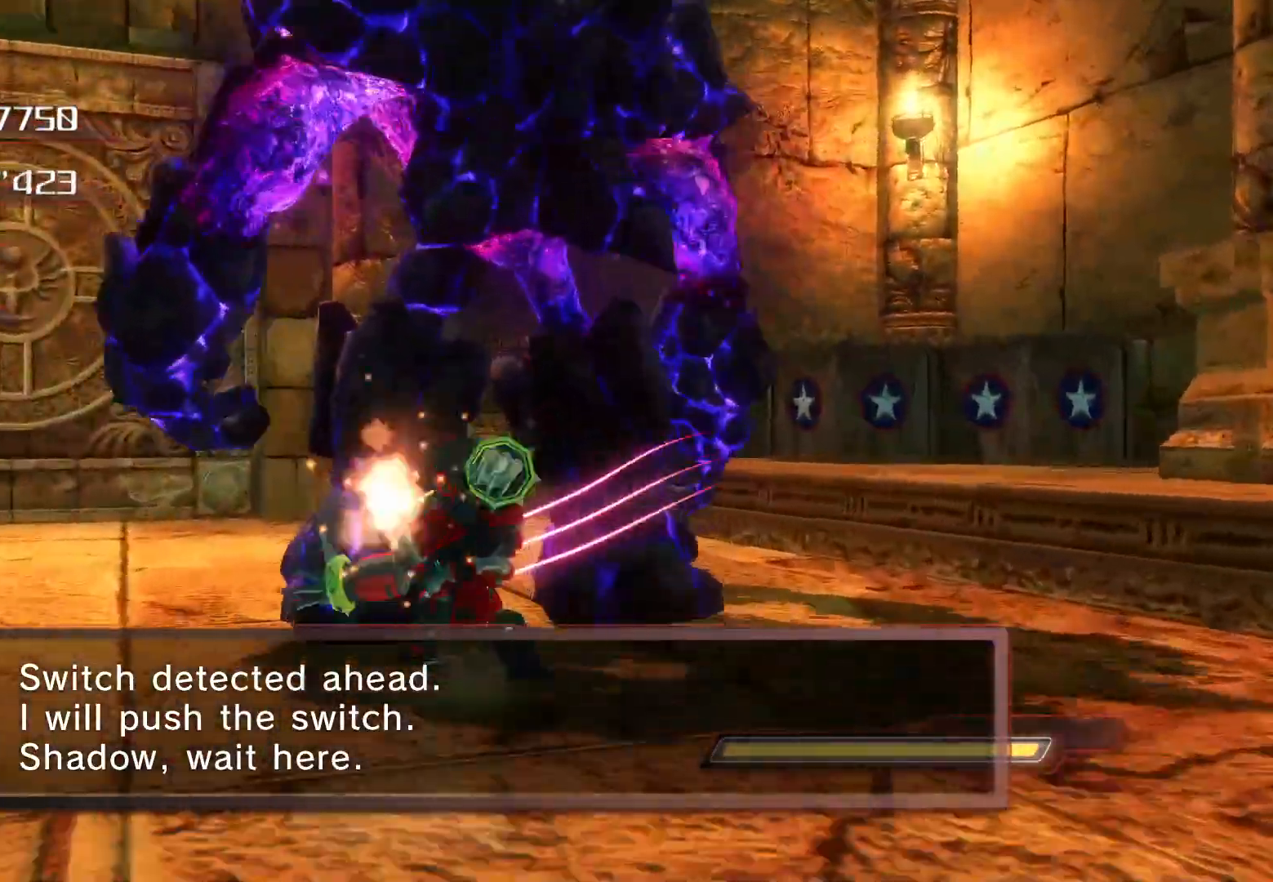
{"buttons": ["SQUARE"], "left_stick": "down-right", "right_stick": "center", "events": [[33, "SQUARE", "up"], [84, "SQUARE", "down"], [151, "SQUARE", "up"], [184, "left_stick", "left"], [201, "SQUARE", "down"], [285, "SQUARE", "up"], [335, "SQUARE", "down"], [385, "SQUARE", "up"], [402, "left_stick", "down-right"], [452, "SQUARE", "down"]]}
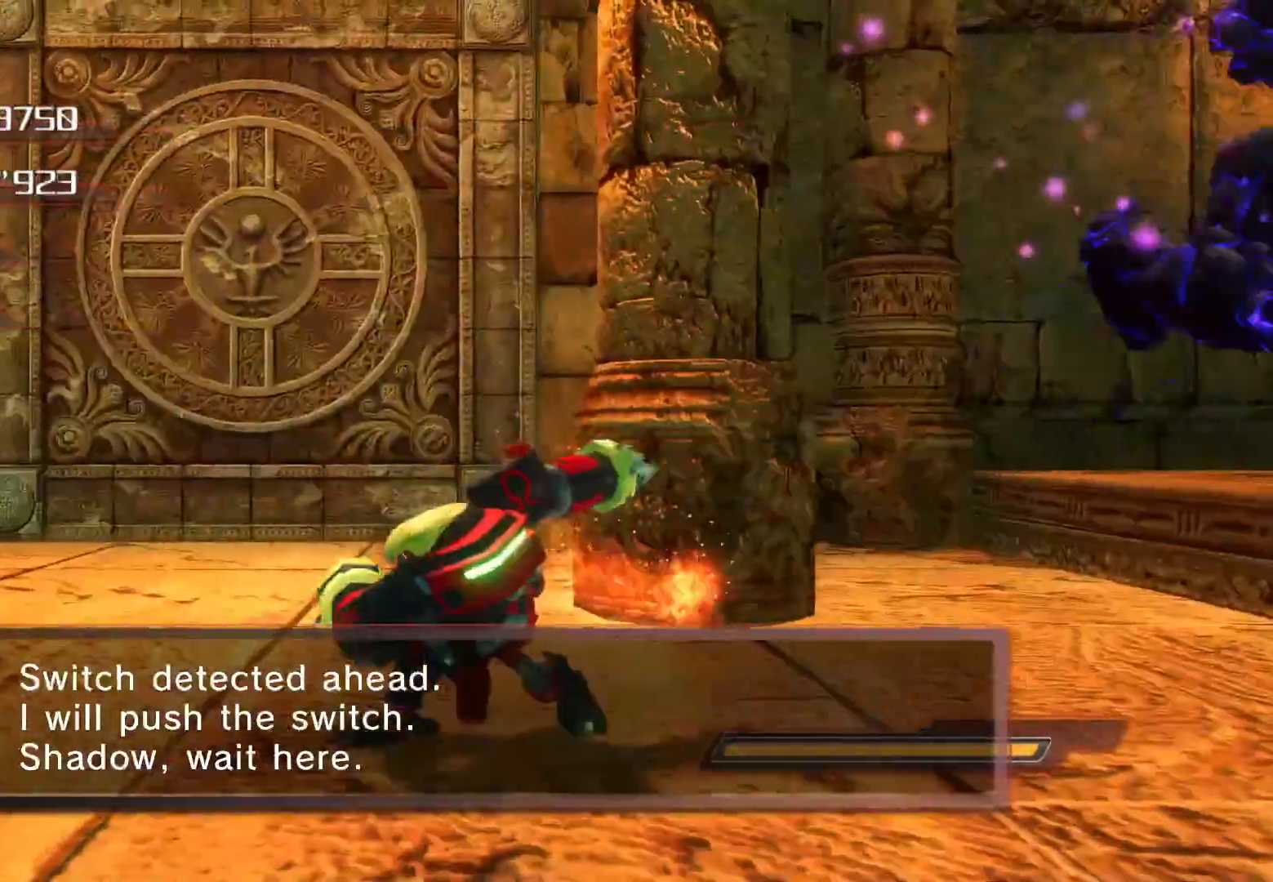
{"buttons": [], "left_stick": "left", "right_stick": "down-left", "events": [[17, "SQUARE", "up"], [34, "left_stick", "down-left"], [84, "SQUARE", "down"], [134, "SQUARE", "up"], [251, "left_stick", "left"], [251, "right_stick", "down-left"]]}
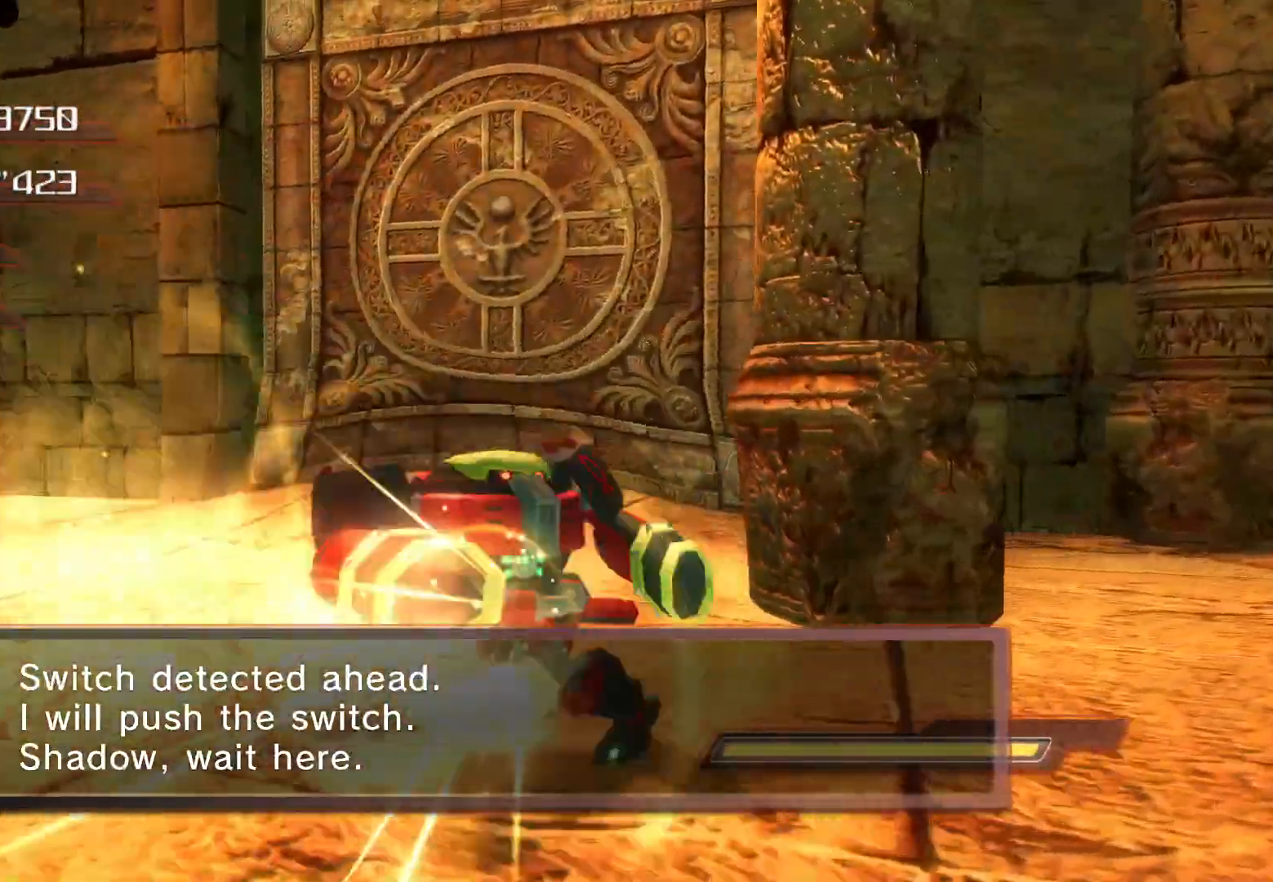
{"buttons": [], "left_stick": "up-left", "right_stick": "center", "events": [[251, "left_stick", "up-left"], [251, "right_stick", "left"], [385, "right_stick", "center"]]}
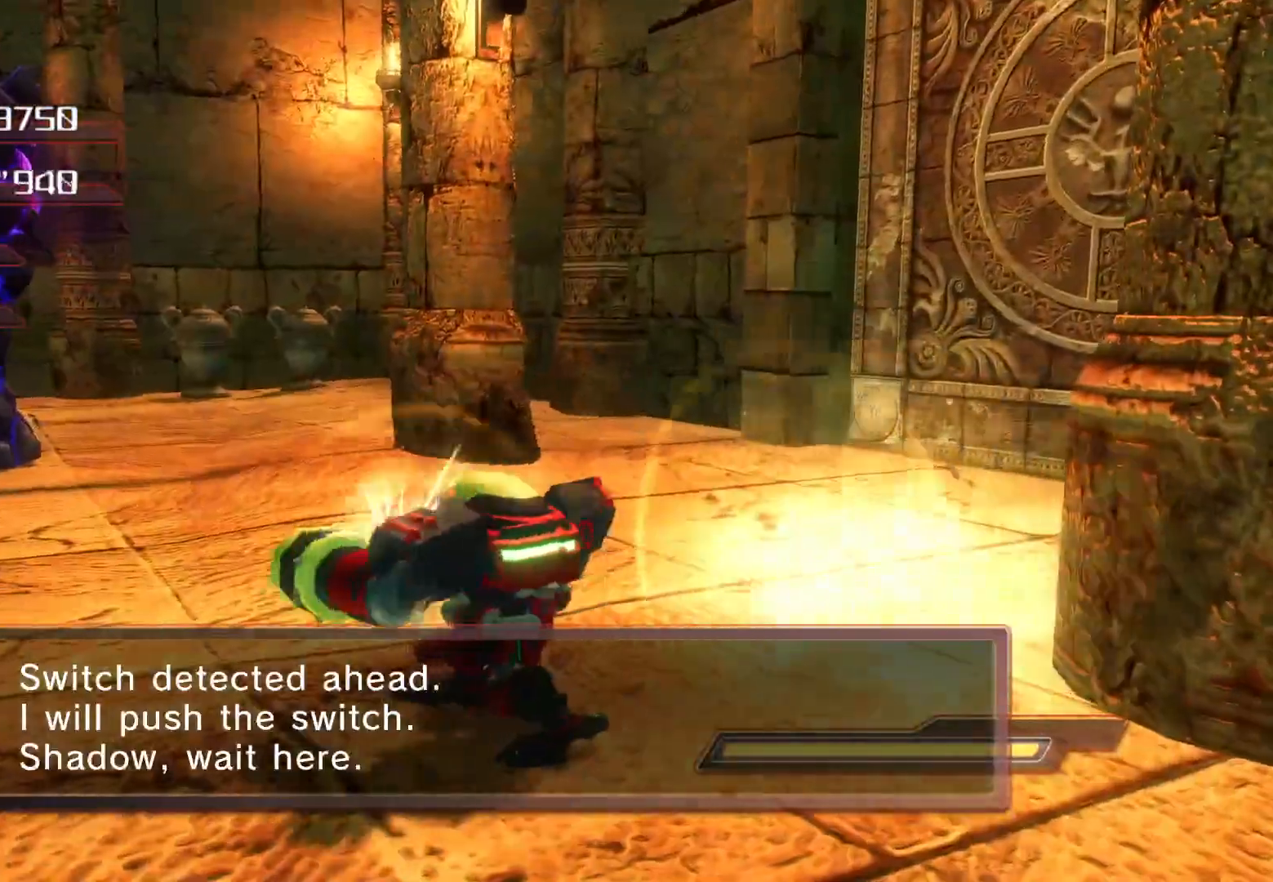
{"buttons": [], "left_stick": "up-left", "right_stick": "center", "events": []}
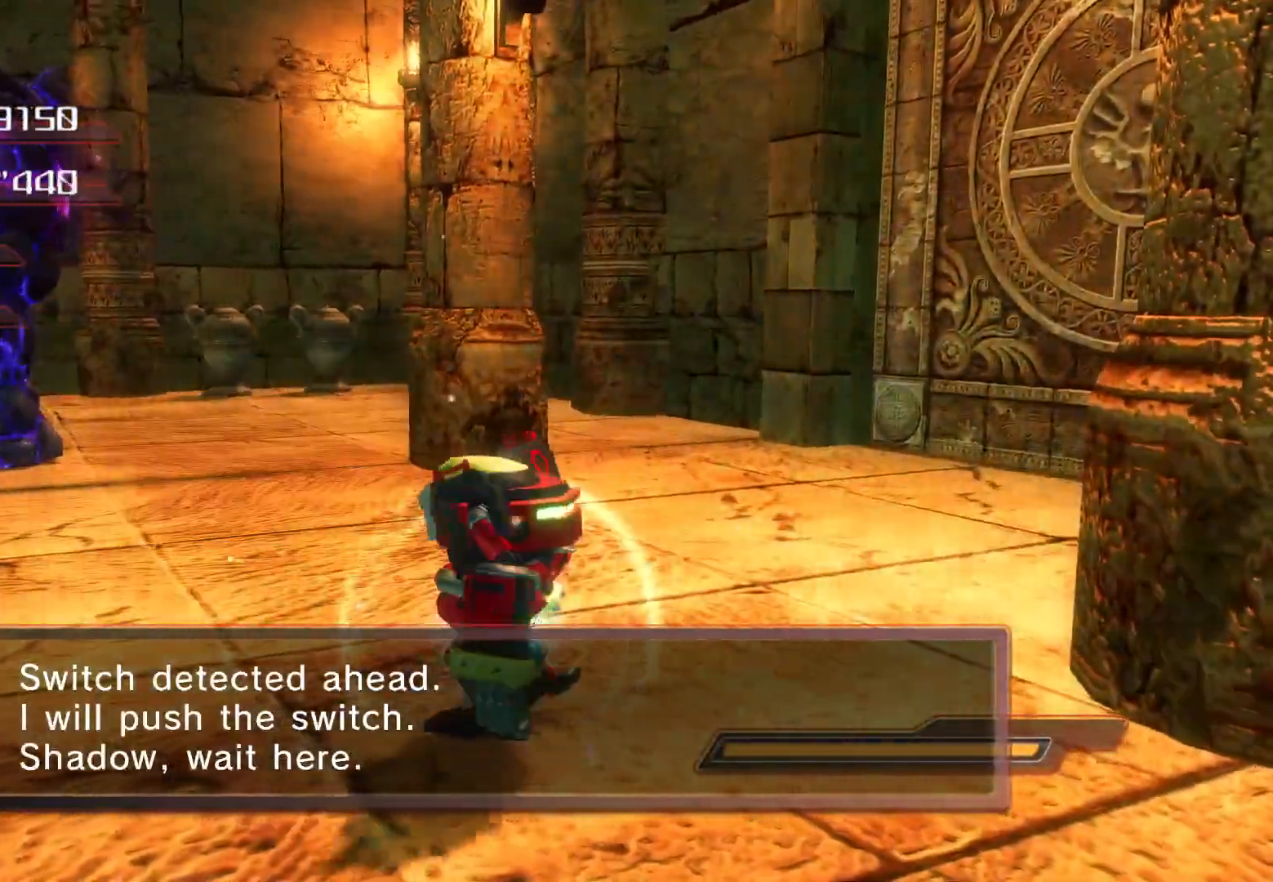
{"buttons": [], "left_stick": "up-left", "right_stick": "center", "events": []}
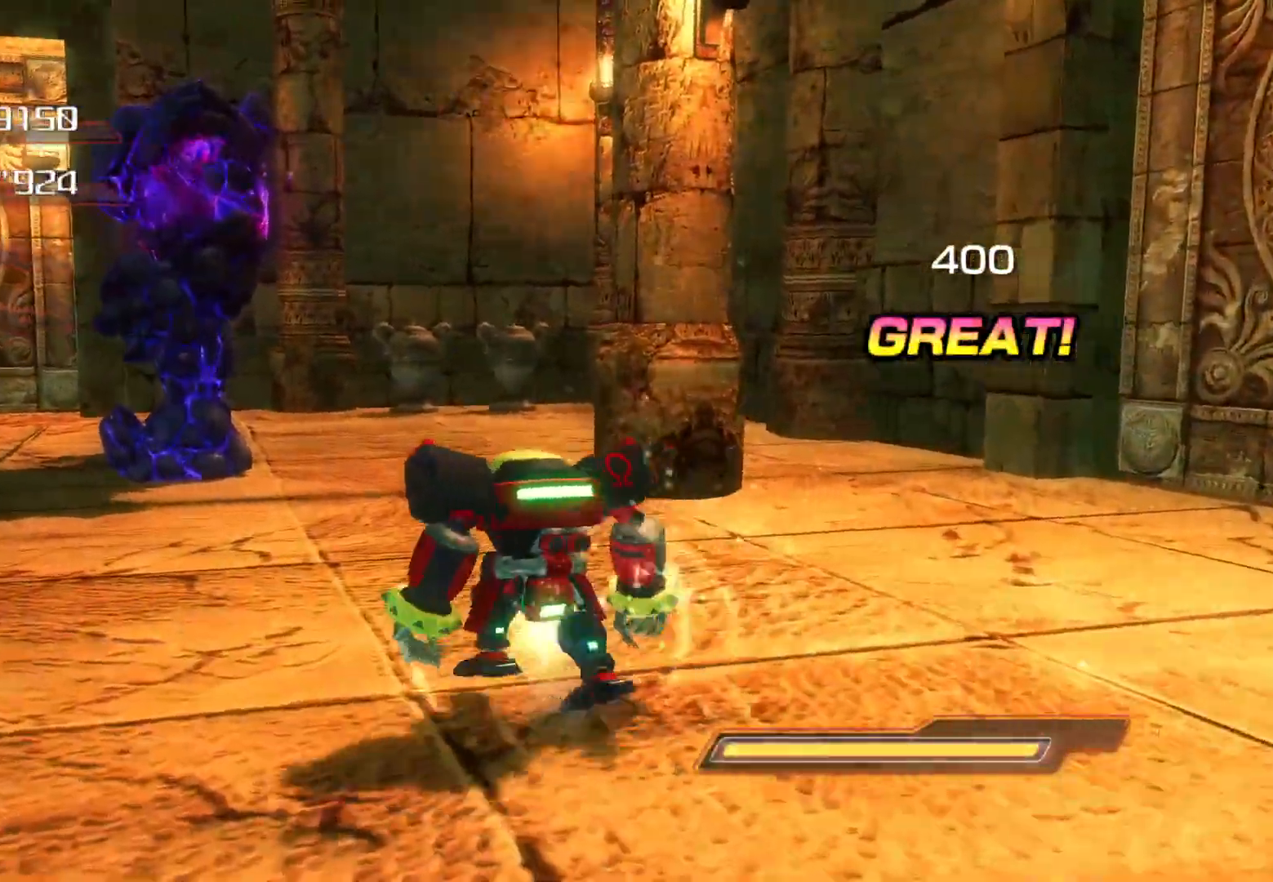
{"buttons": [], "left_stick": "up-left", "right_stick": "center", "events": []}
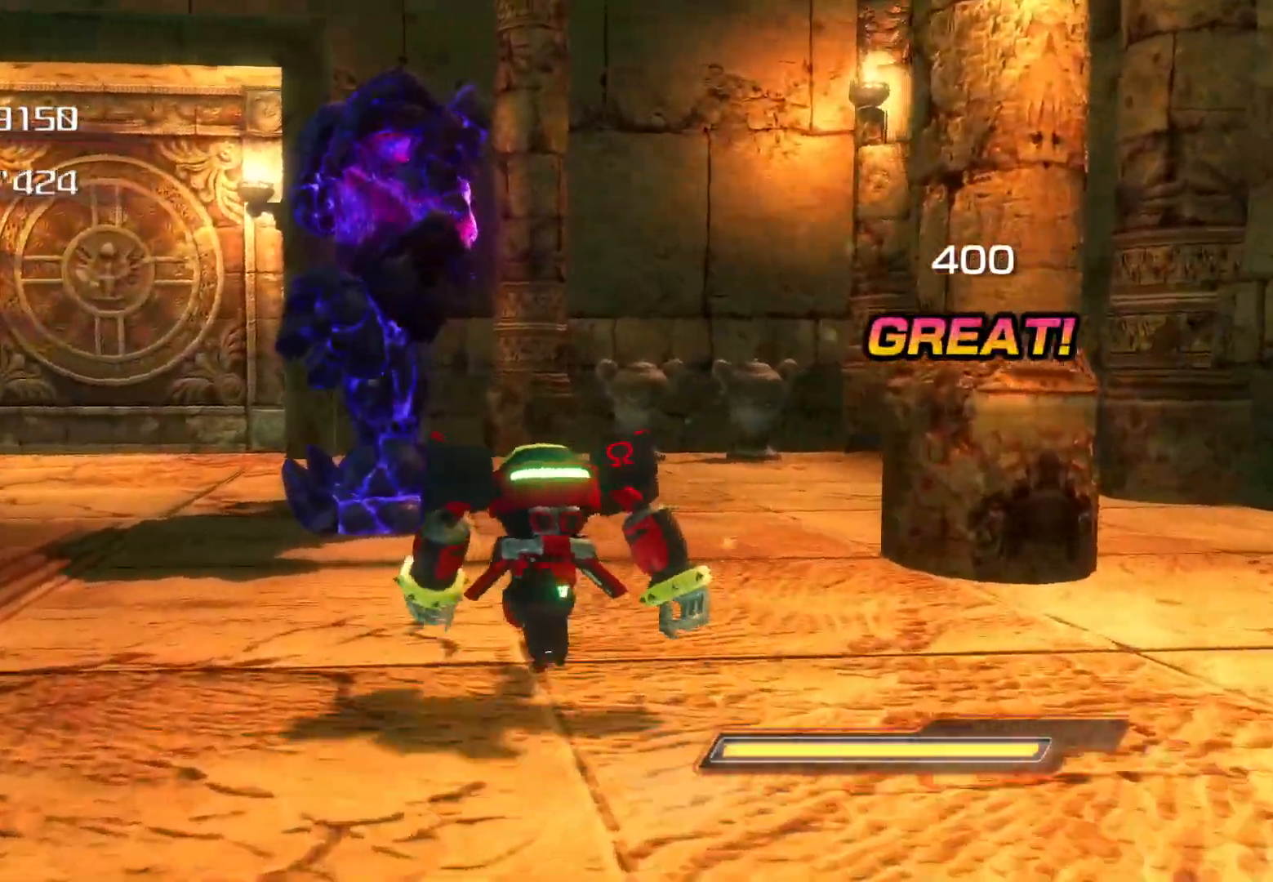
{"buttons": [], "left_stick": "up-left", "right_stick": "center", "events": [[134, "SQUARE", "down"], [201, "SQUARE", "up"], [251, "SQUARE", "down"], [318, "SQUARE", "up"], [385, "SQUARE", "down"], [452, "SQUARE", "up"]]}
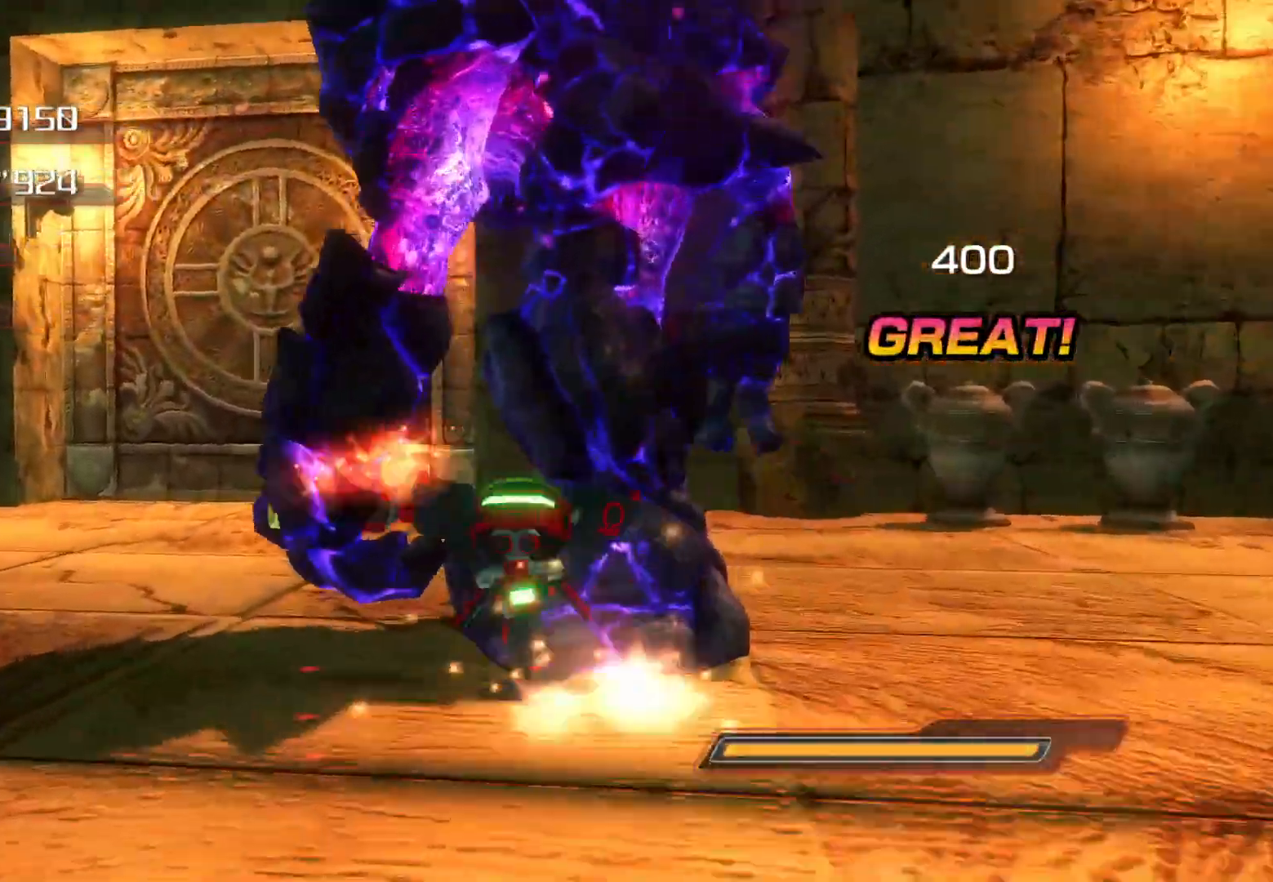
{"buttons": ["SQUARE"], "left_stick": "down-right", "right_stick": "center", "events": [[17, "SQUARE", "down"], [67, "SQUARE", "up"], [117, "left_stick", "up"], [134, "SQUARE", "down"], [184, "SQUARE", "up"], [251, "left_stick", "right"], [268, "SQUARE", "down"], [318, "SQUARE", "up"], [385, "SQUARE", "down"], [385, "left_stick", "down-right"], [452, "SQUARE", "up"], [486, "SQUARE", "down"]]}
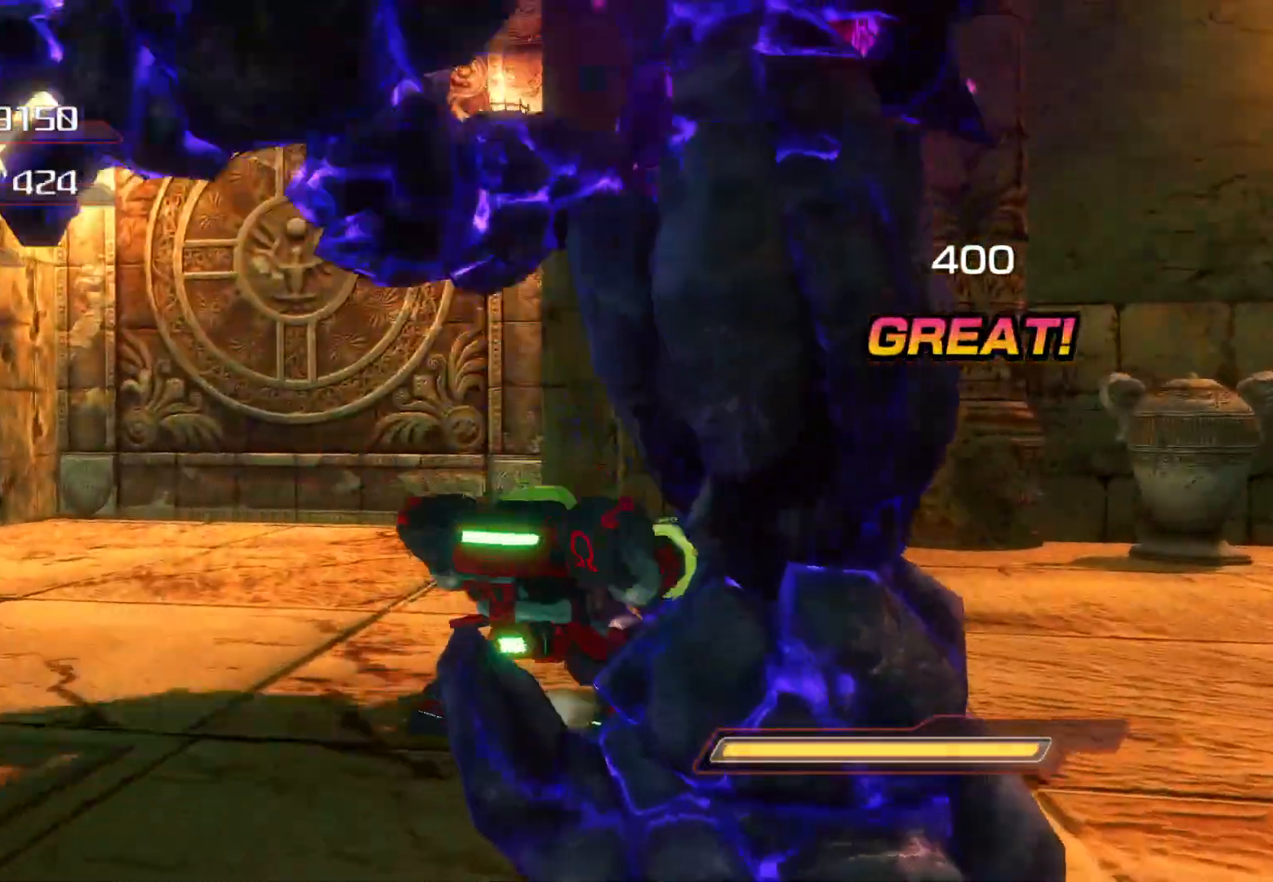
{"buttons": [], "left_stick": "down-right", "right_stick": "center", "events": [[50, "SQUARE", "up"]]}
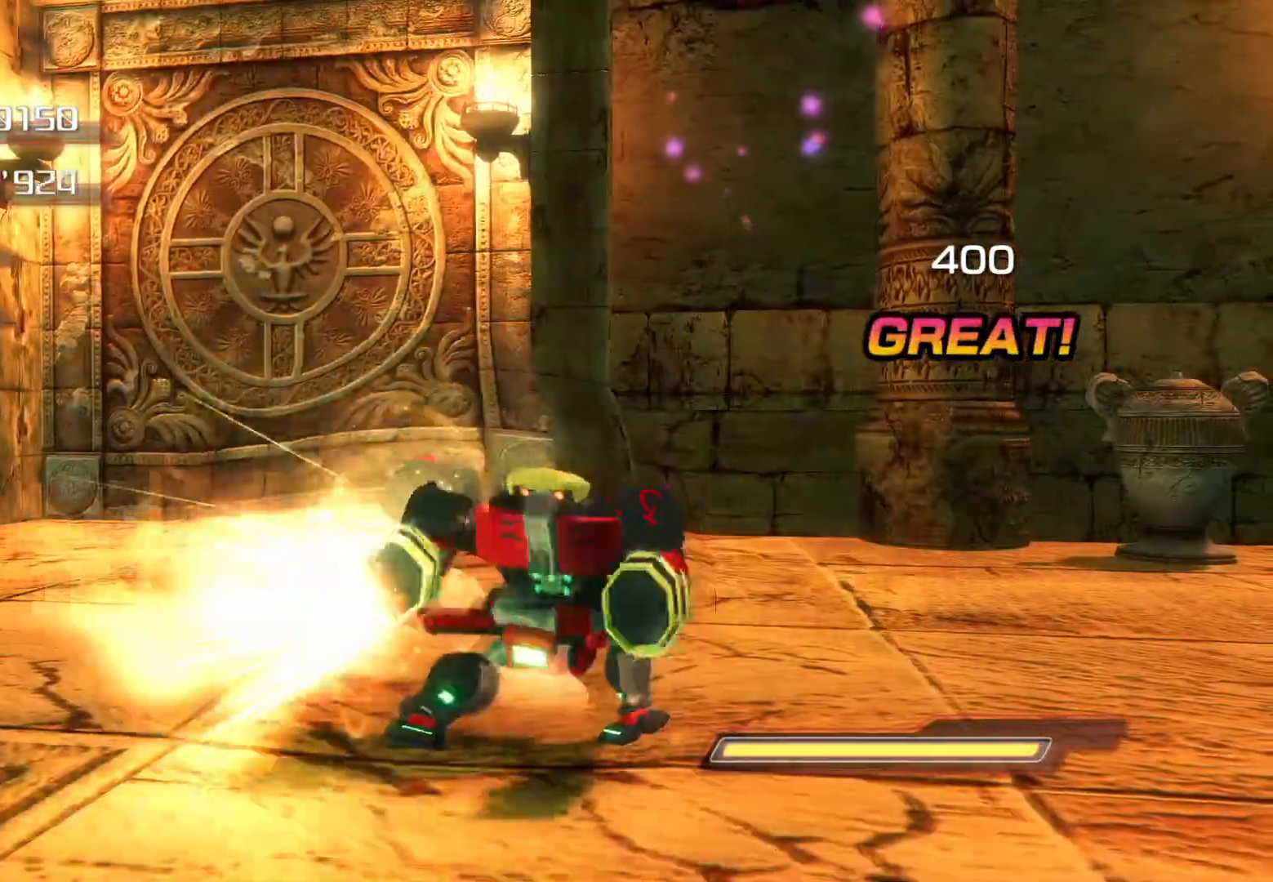
{"buttons": [], "left_stick": "right", "right_stick": "right", "events": [[17, "right_stick", "right"], [502, "left_stick", "right"]]}
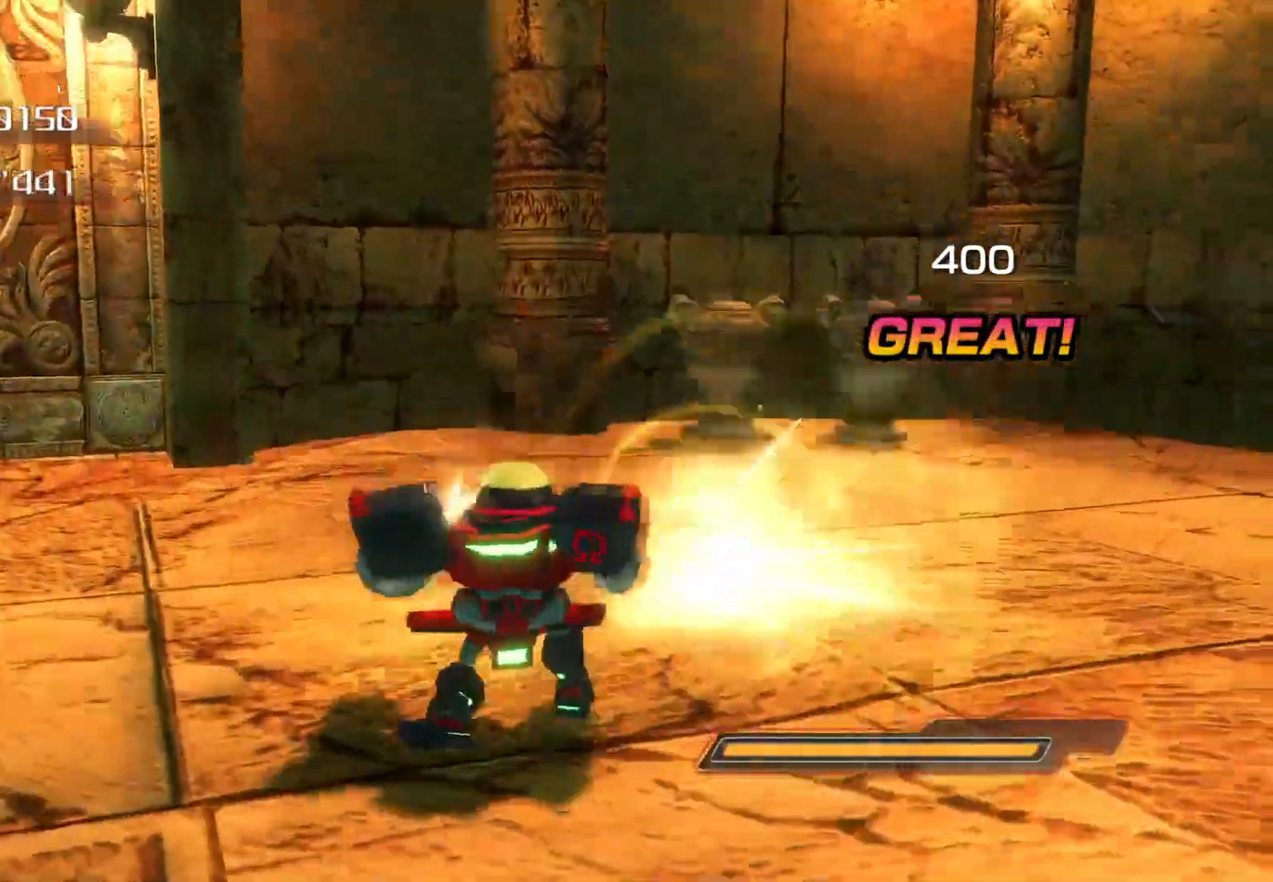
{"buttons": [], "left_stick": "right", "right_stick": "center", "events": [[402, "right_stick", "center"]]}